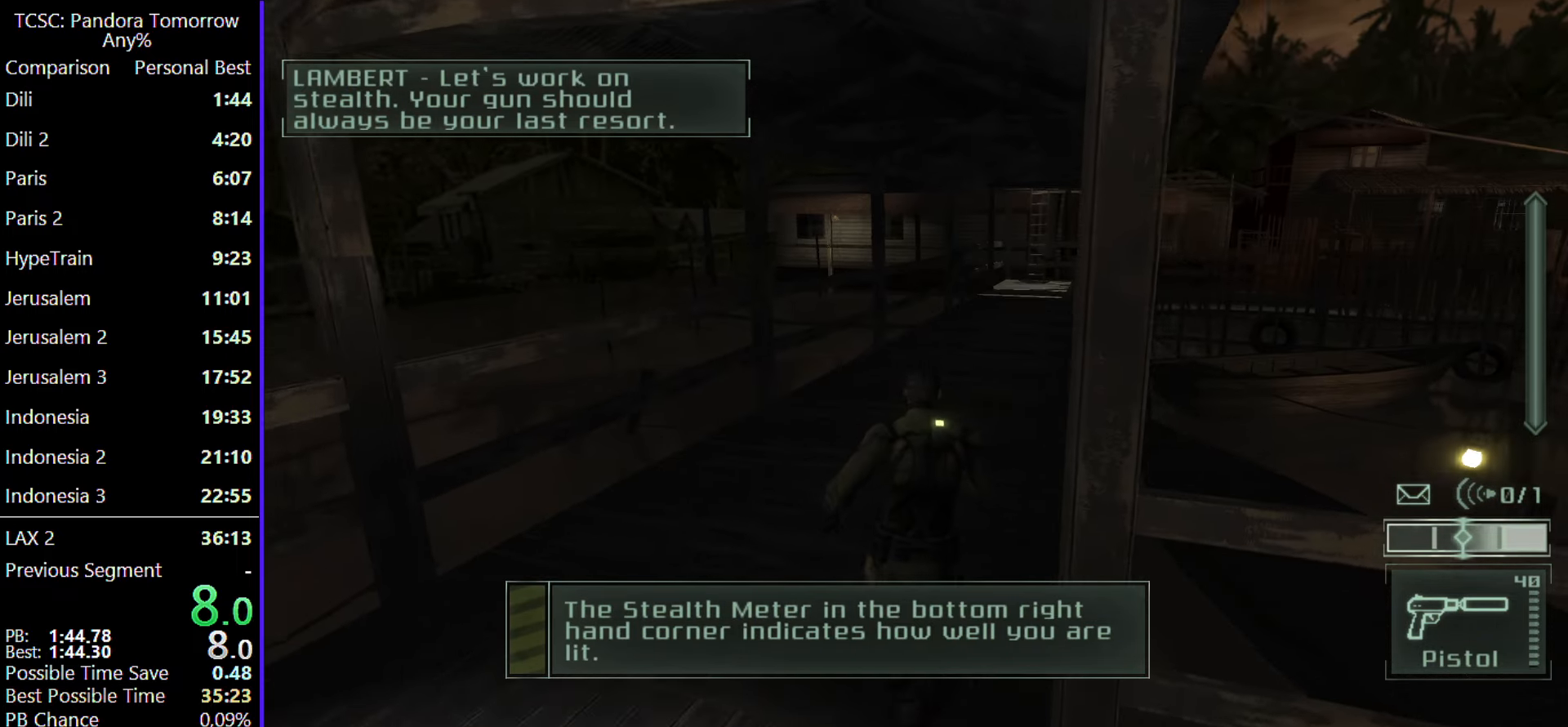
Gameplay with keyboard and mouse; each line is a JSON object with the keys and mouse buttons held at the frame after it. "events" lists presses ("down") and releases ("up") of "1", "2", "3", "4", "5", "a", "alt", "c", "caps_lock", "ctrl", "d", "e", "f", "g", "q", "r", "s", "shift", "space", "t", "tab", "v", "w", "x", "z", "mouse_left", "mouse_wheel" and "mouse_right" between this image and that frame as [ms after this image, input, new state], when the widget could be followed in between. "mouse_left", "mouse_wheel", "mouse_right" = the "left", "wheel", "right" buttons of the "mouse" list. No other keys are recorded. "wheel" means that the mouse wheel is clicked or scrolled. Not read: mouse_move.
{"keys": ["w"], "mouse": [], "events": []}
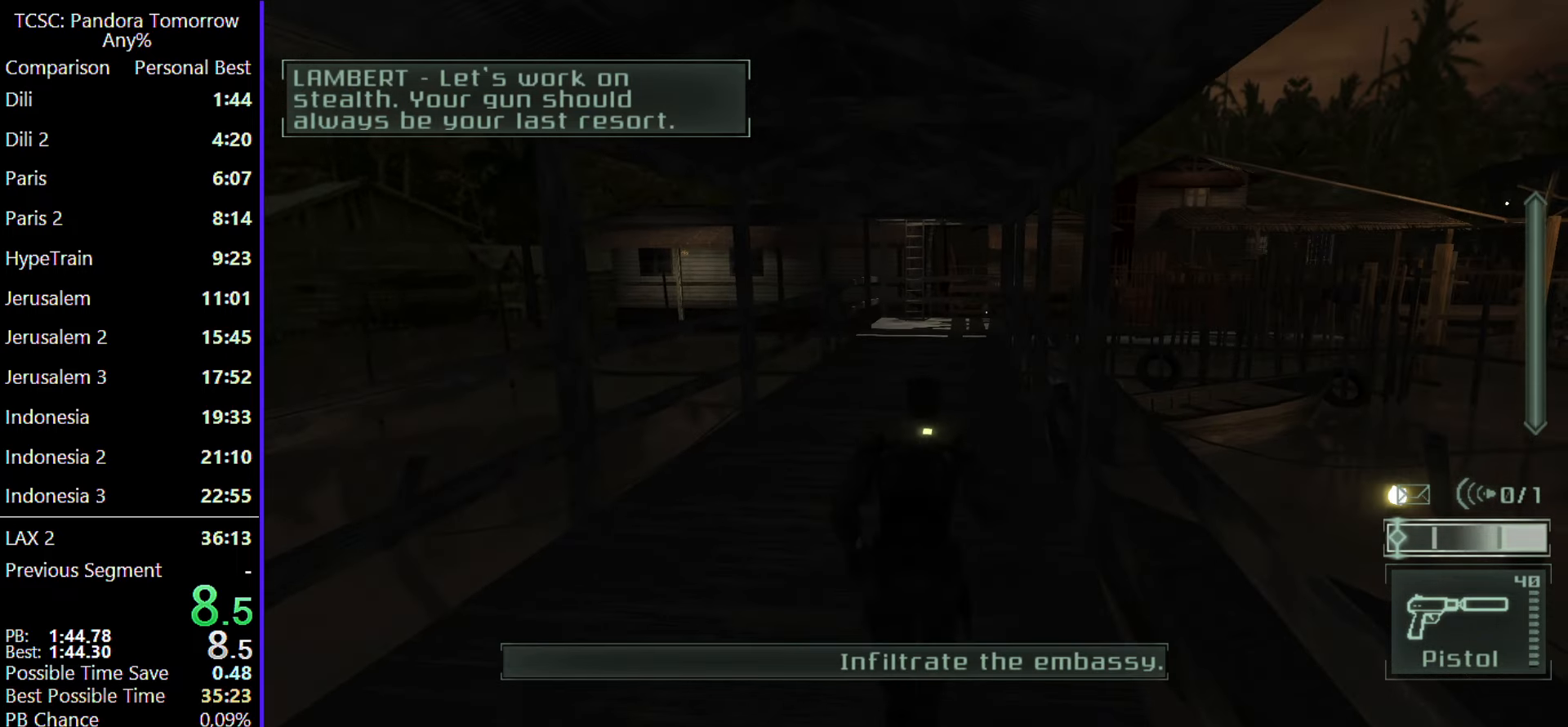
{"keys": ["w"], "mouse": [], "events": []}
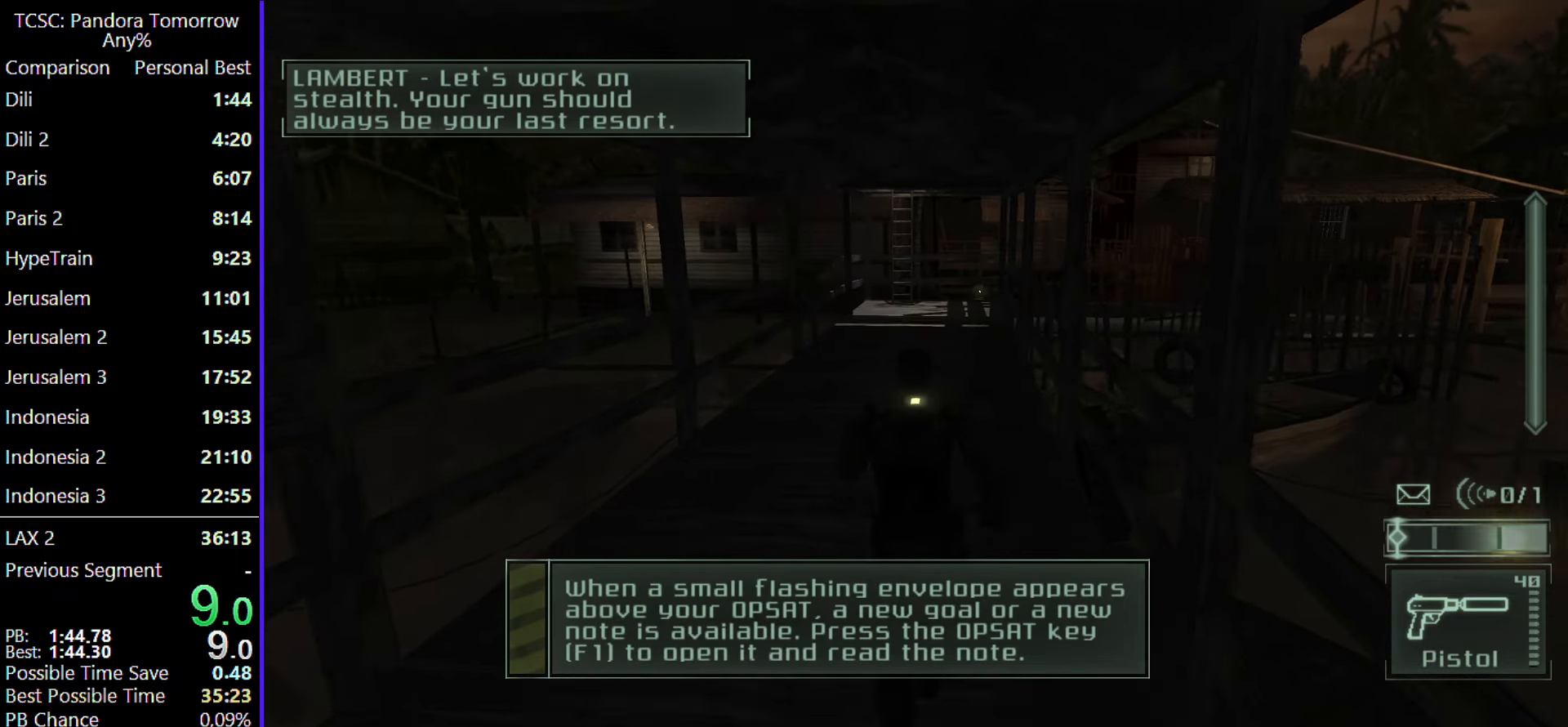
{"keys": ["w"], "mouse": [], "events": []}
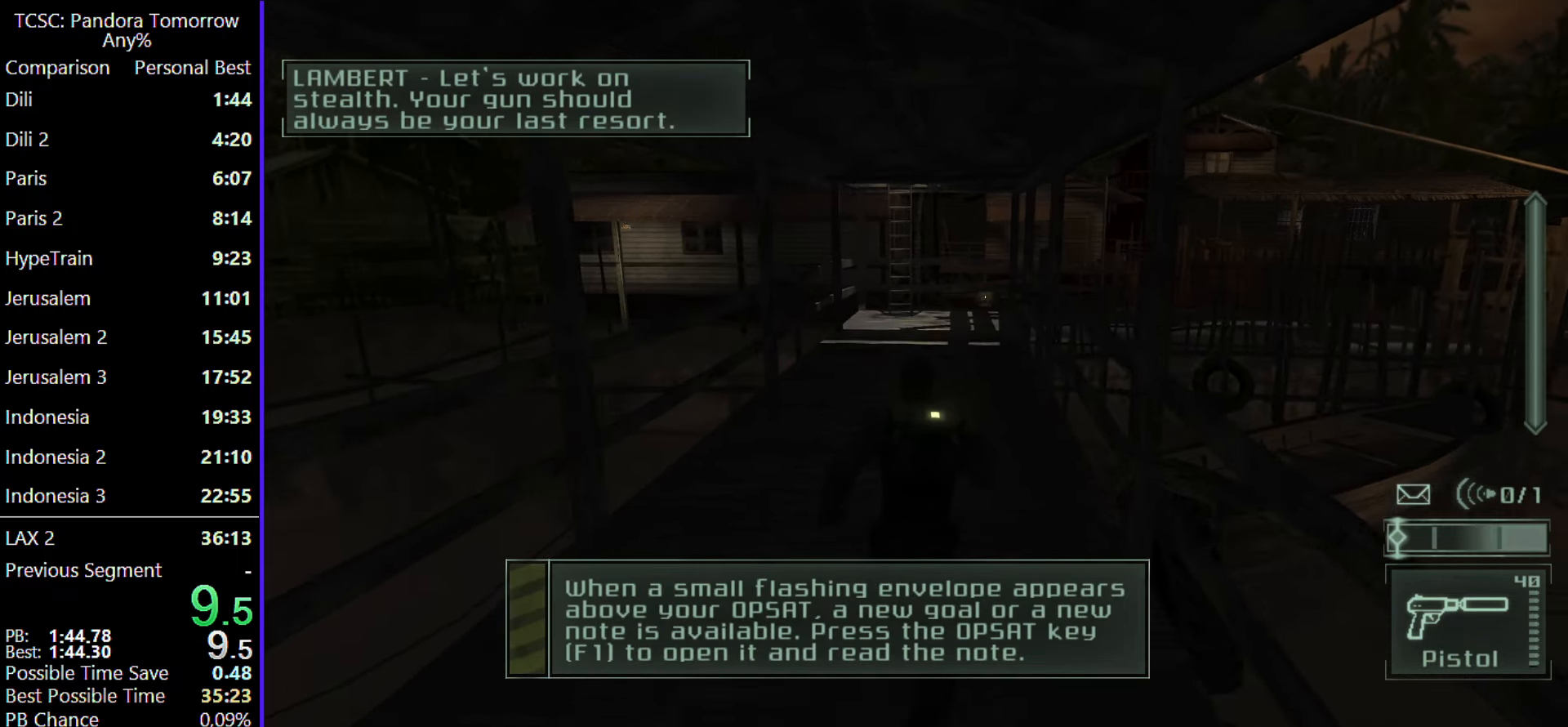
{"keys": ["w"], "mouse": ["wheel"], "events": [[467, "mouse_wheel", "down"]]}
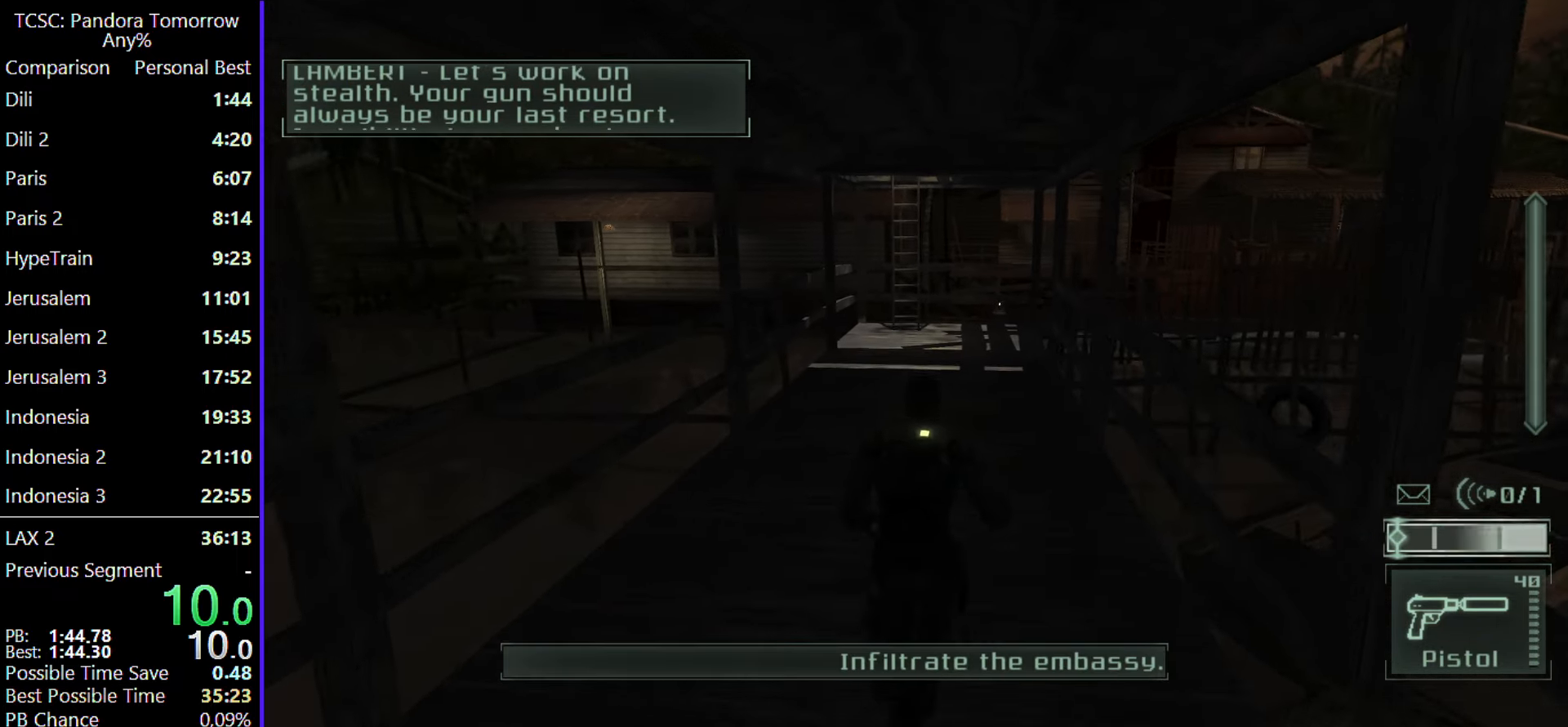
{"keys": ["w"], "mouse": [], "events": [[100, "mouse_wheel", "up"]]}
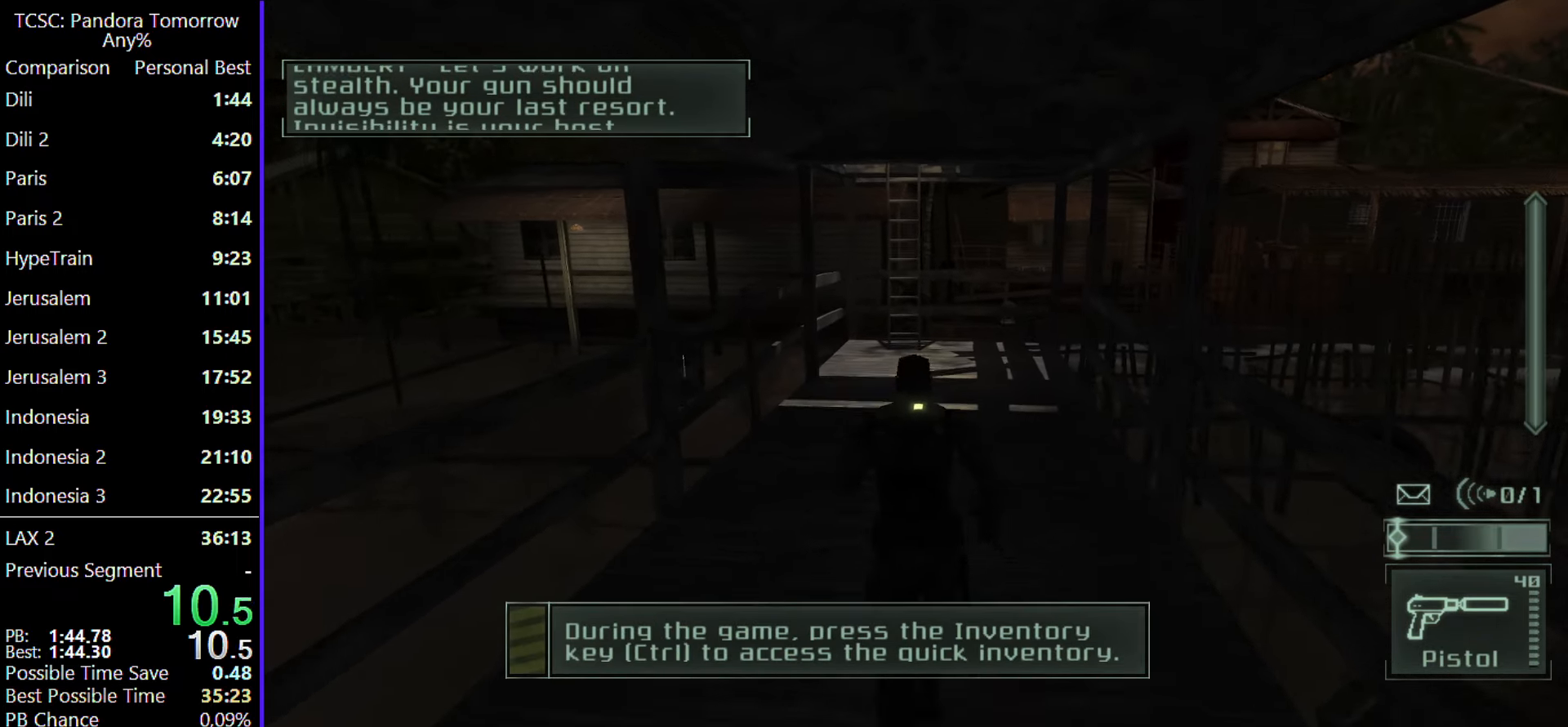
{"keys": ["w"], "mouse": [], "events": [[67, "2", "down"], [200, "2", "up"], [300, "mouse_wheel", "down"], [400, "mouse_wheel", "up"]]}
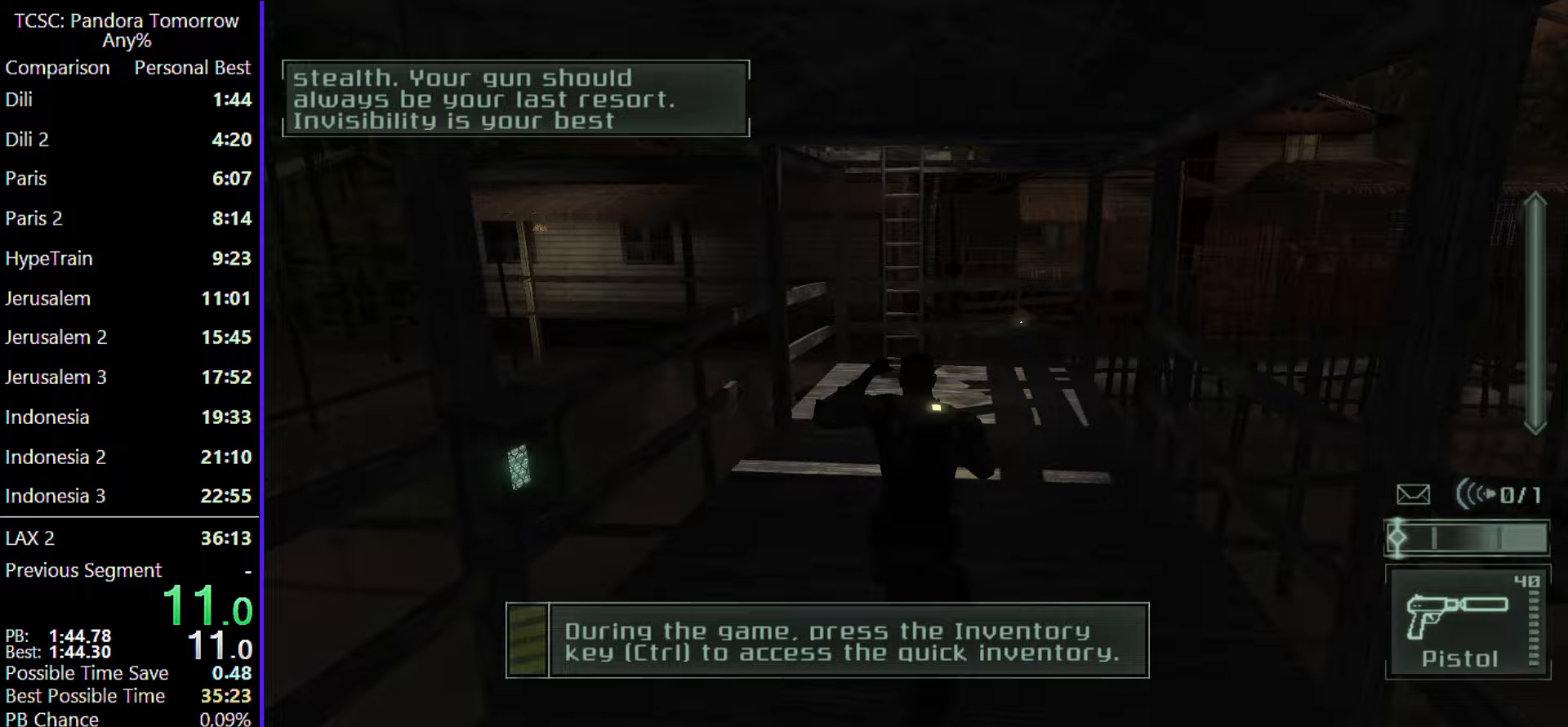
{"keys": ["w"], "mouse": [], "events": []}
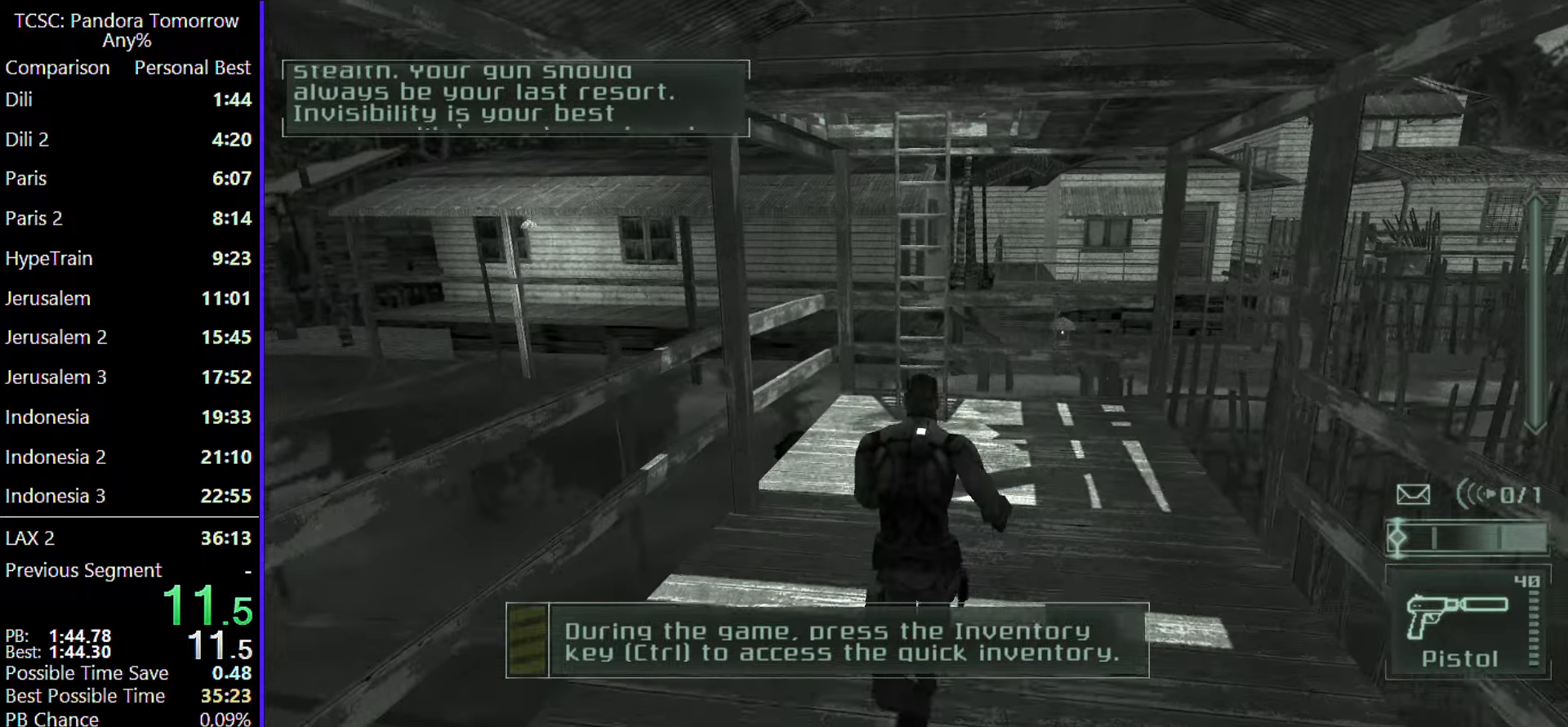
{"keys": ["w"], "mouse": [], "events": []}
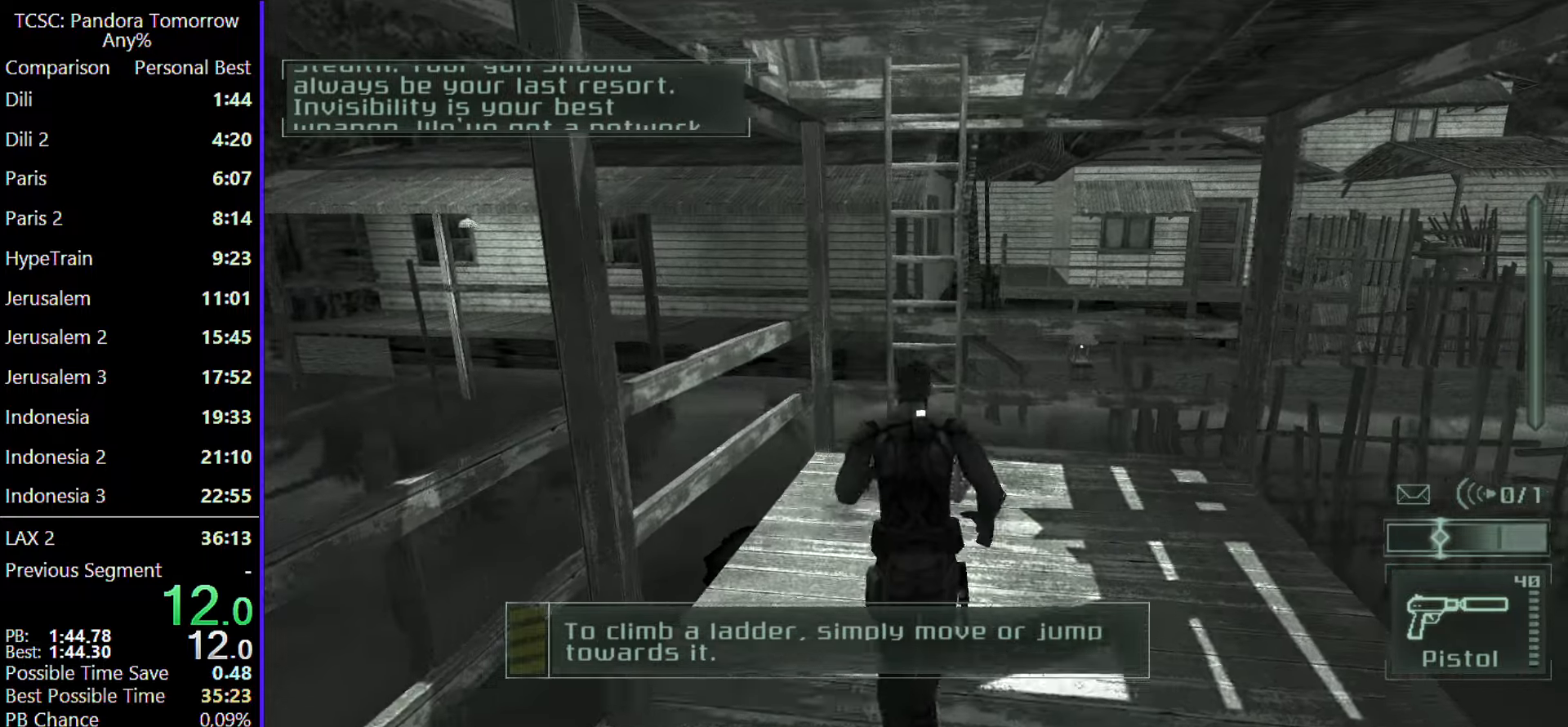
{"keys": ["w"], "mouse": [], "events": [[167, "shift", "down"], [300, "shift", "up"]]}
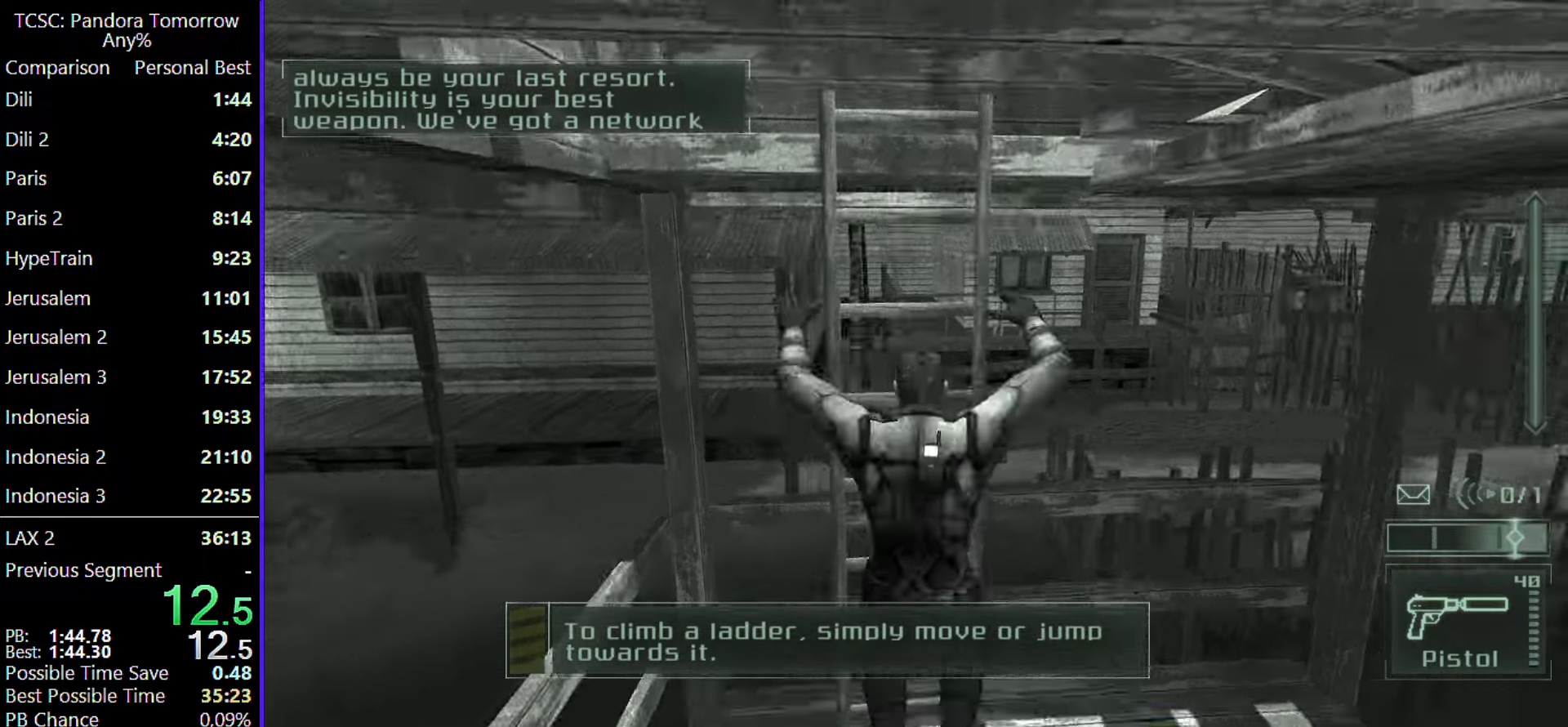
{"keys": ["w"], "mouse": [], "events": []}
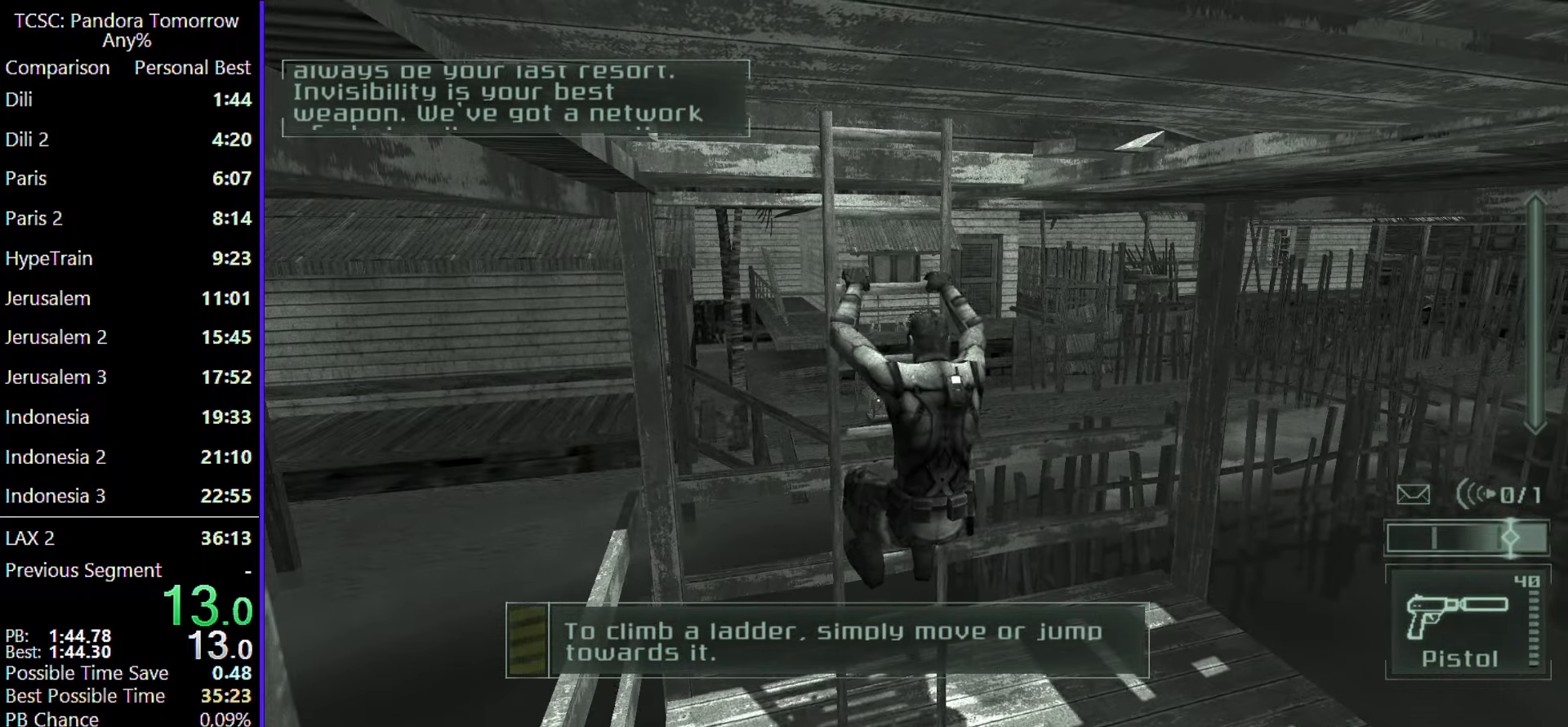
{"keys": ["w"], "mouse": [], "events": []}
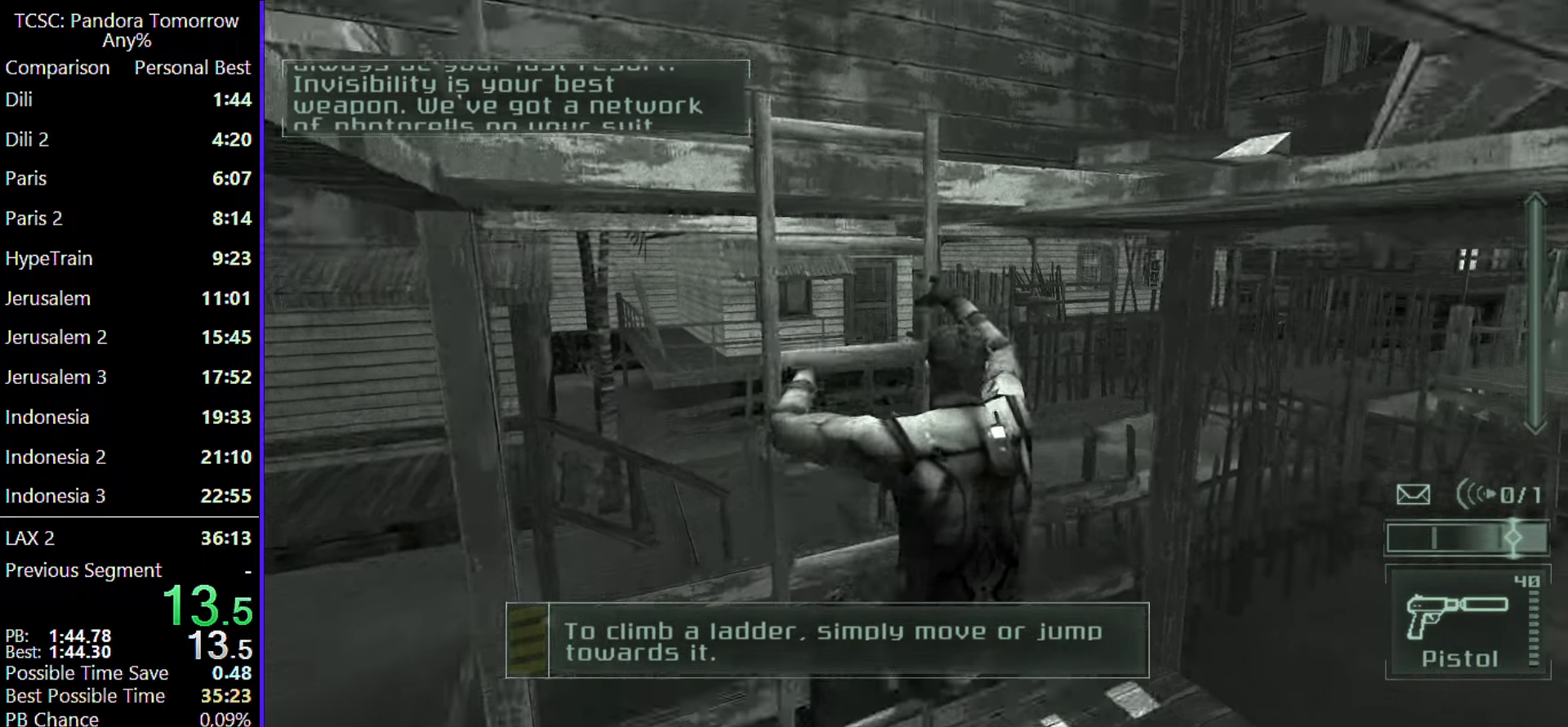
{"keys": ["w"], "mouse": [], "events": []}
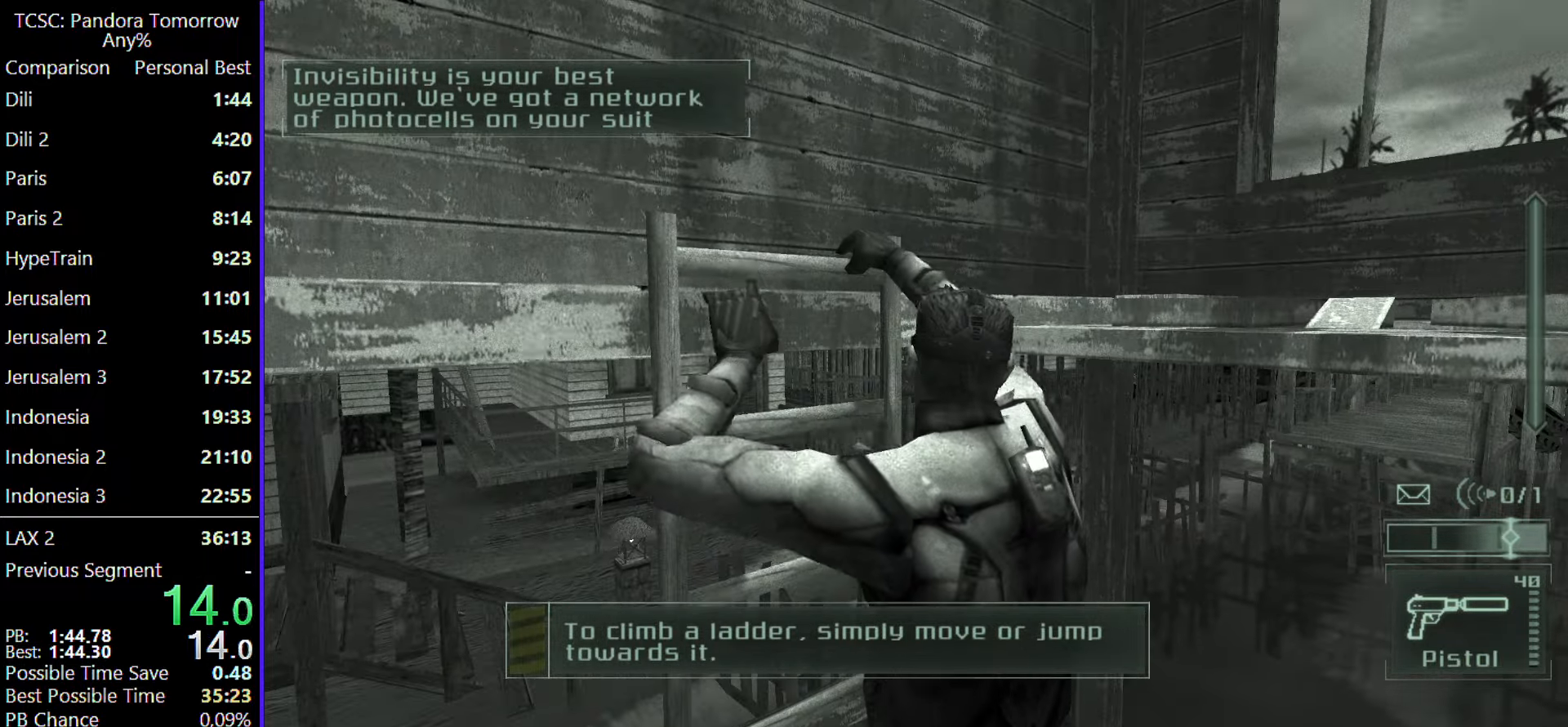
{"keys": ["w"], "mouse": [], "events": []}
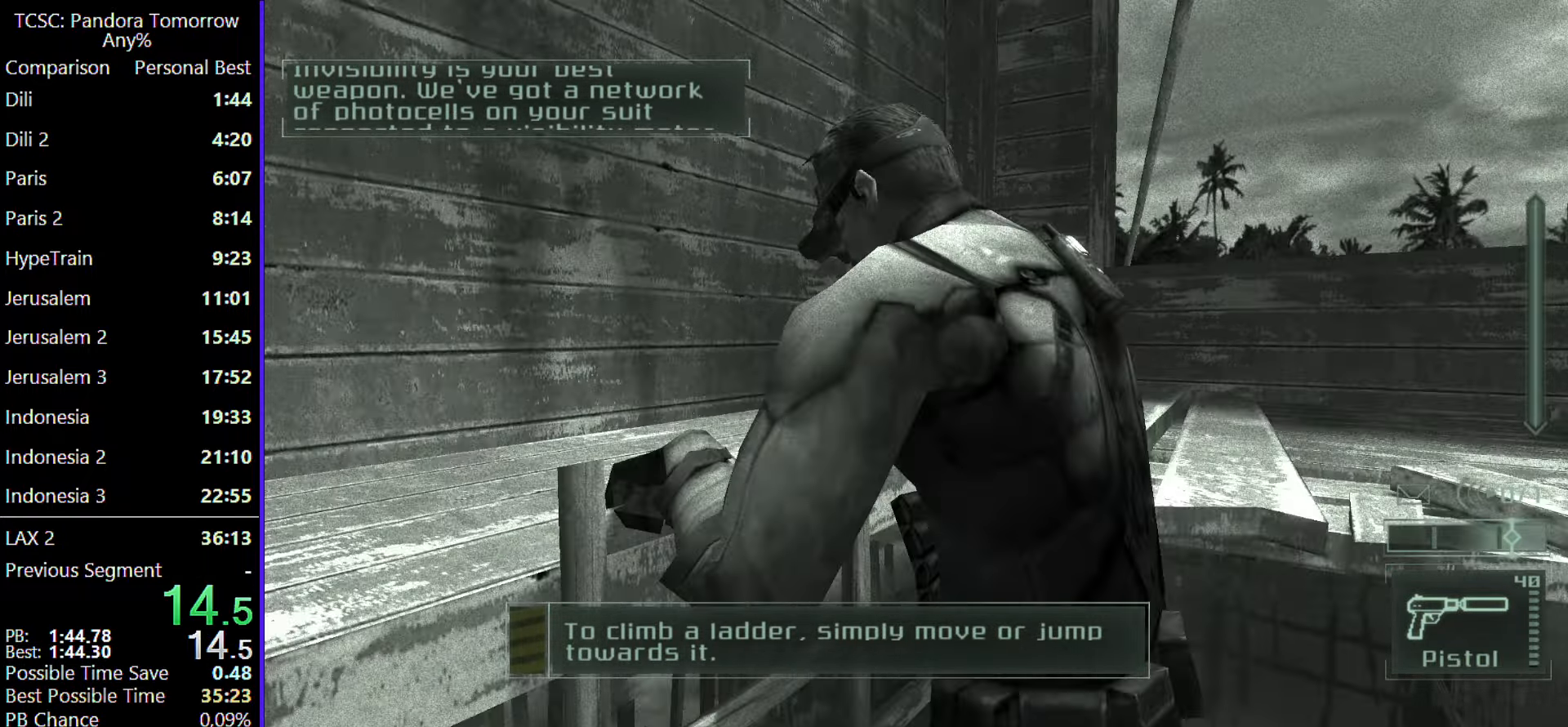
{"keys": ["w"], "mouse": [], "events": []}
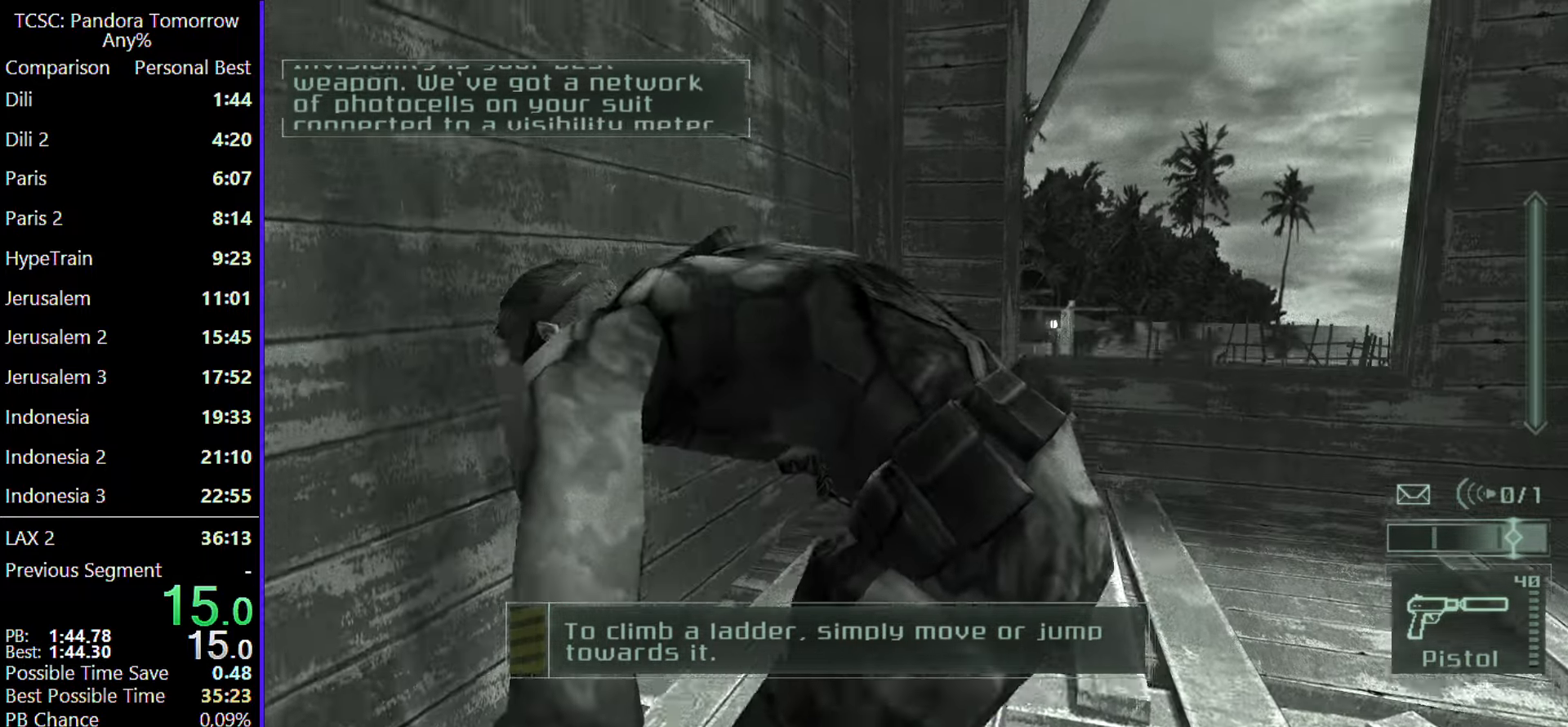
{"keys": ["w"], "mouse": [], "events": [[167, "mouse_wheel", "down"], [300, "mouse_wheel", "up"]]}
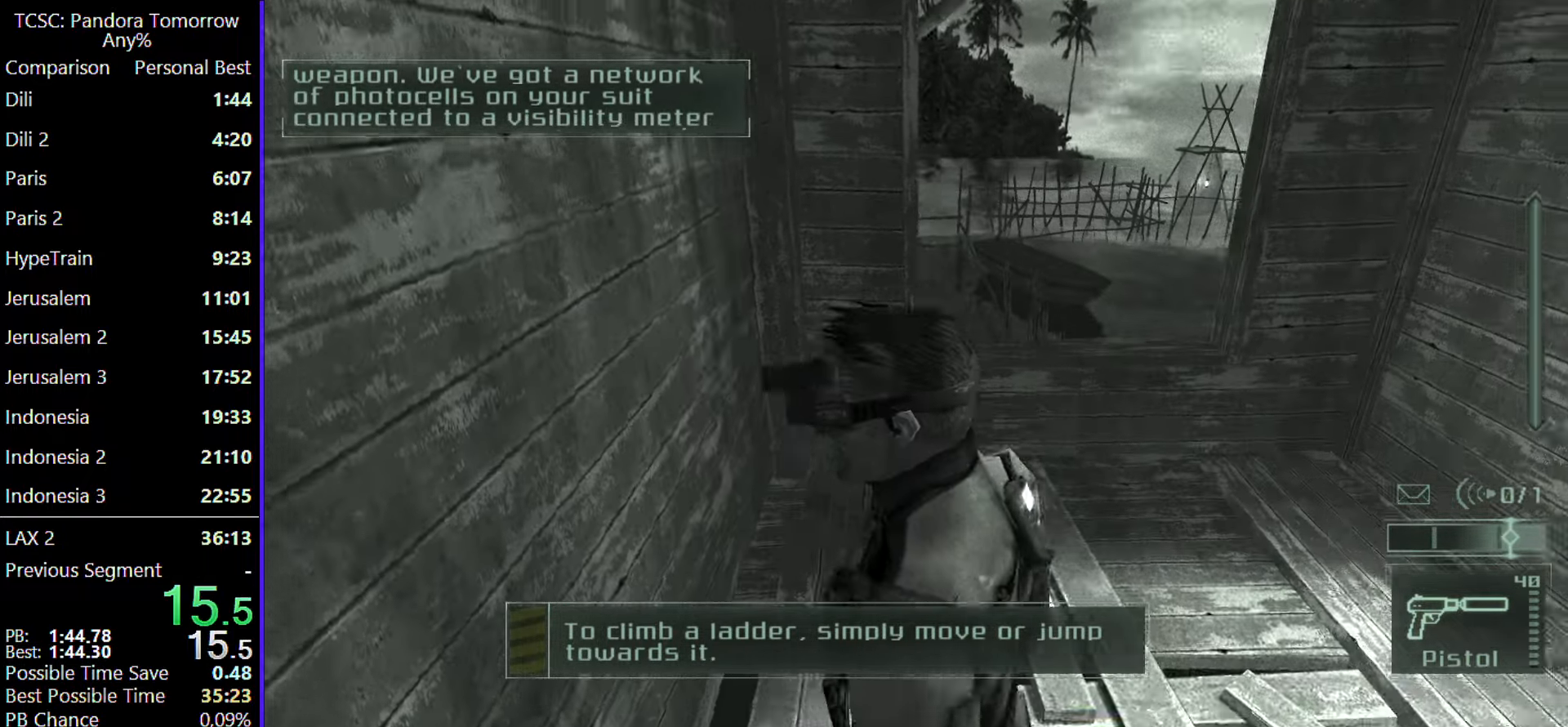
{"keys": ["shift", "w"], "mouse": [], "events": [[33, "mouse_wheel", "down"], [133, "mouse_wheel", "up"], [500, "shift", "down"]]}
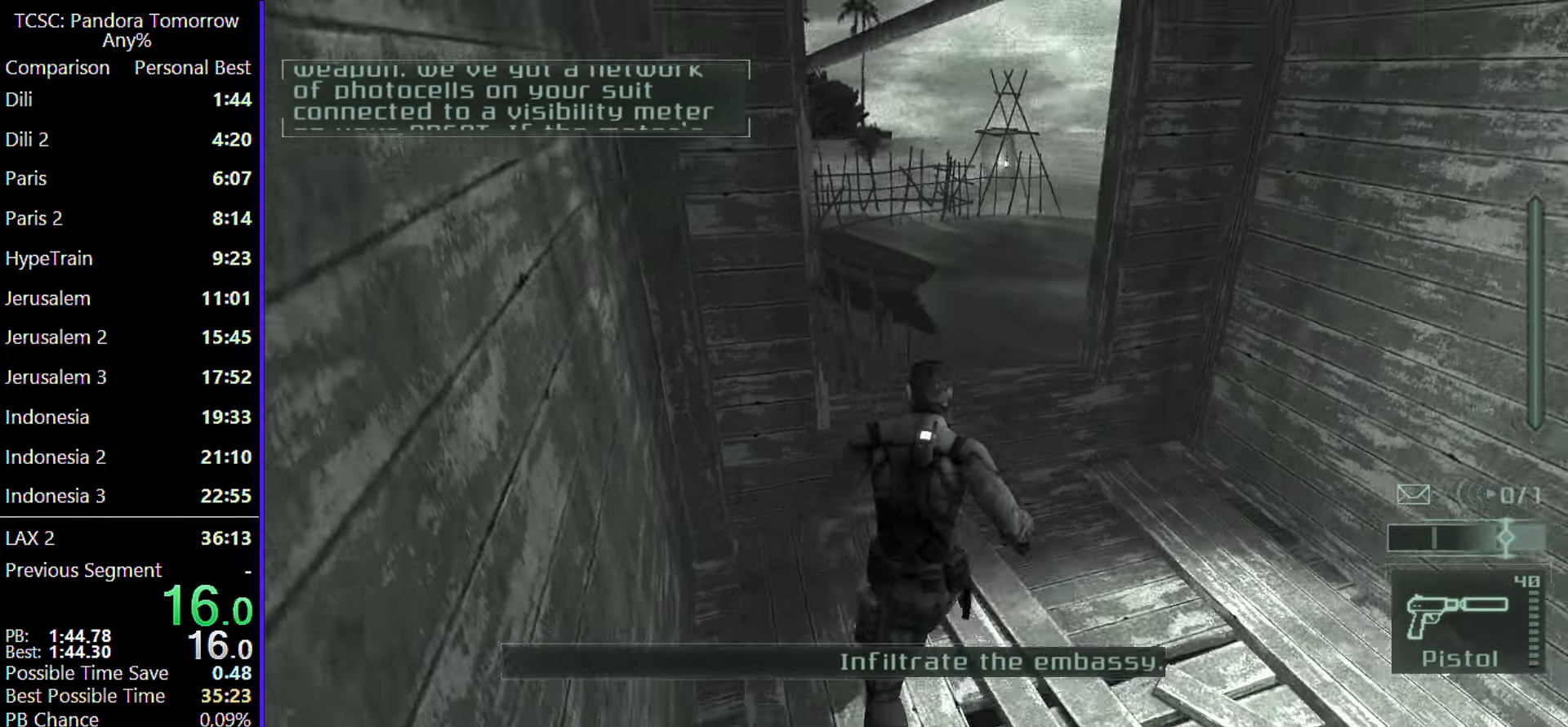
{"keys": ["shift", "w"], "mouse": [], "events": [[200, "shift", "up"], [483, "shift", "down"]]}
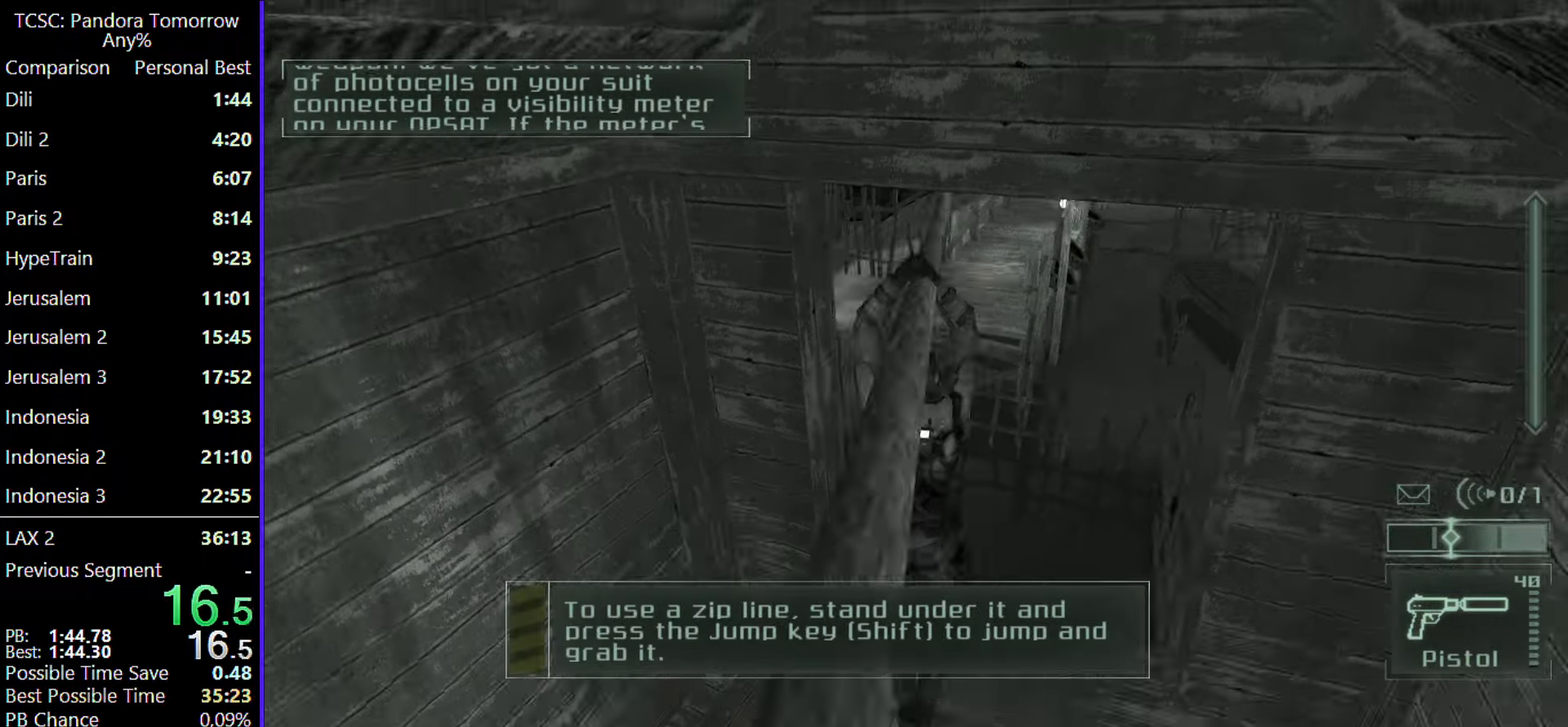
{"keys": ["shift", "w"], "mouse": ["wheel"], "events": [[17, "mouse_wheel", "down"], [167, "mouse_wheel", "up"], [400, "mouse_wheel", "down"]]}
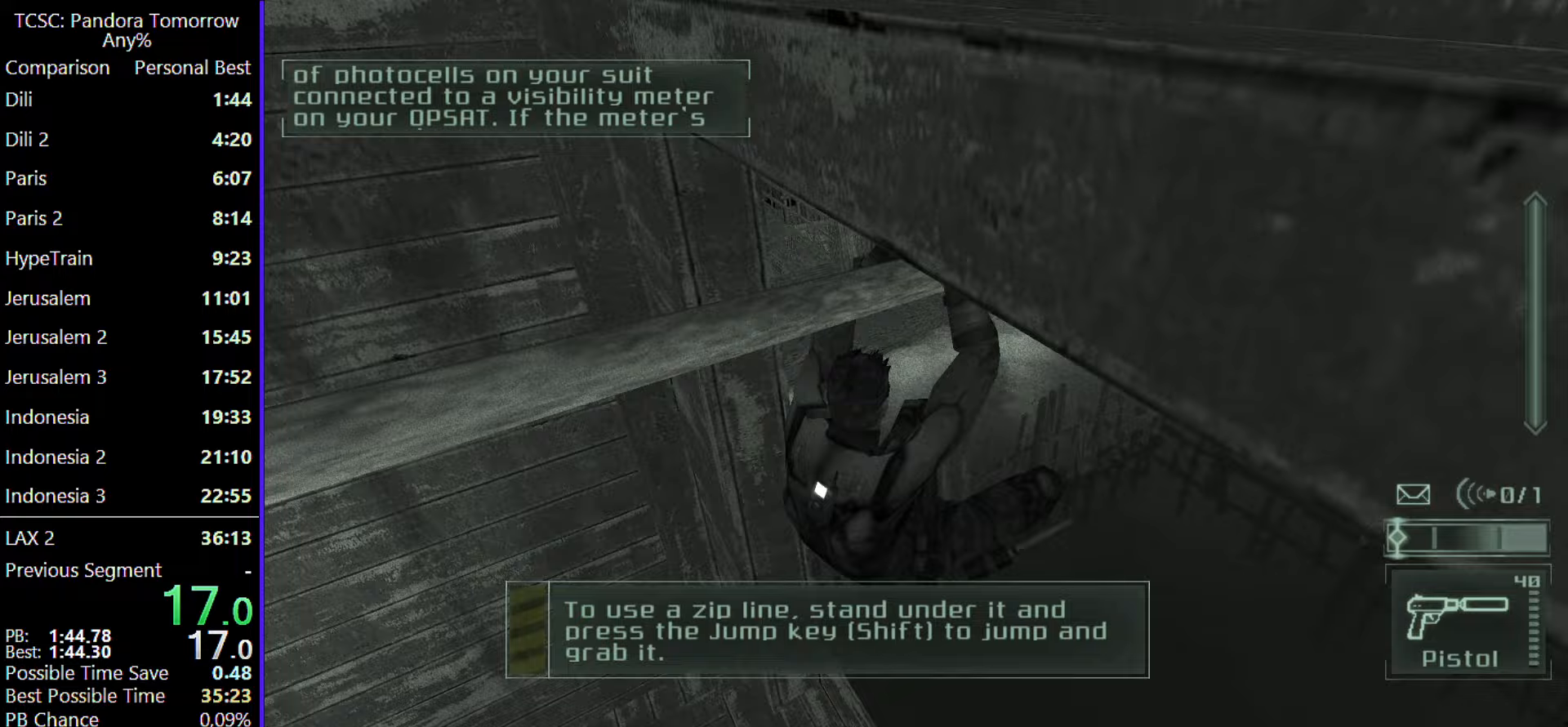
{"keys": ["shift", "w"], "mouse": [], "events": [[33, "mouse_wheel", "up"]]}
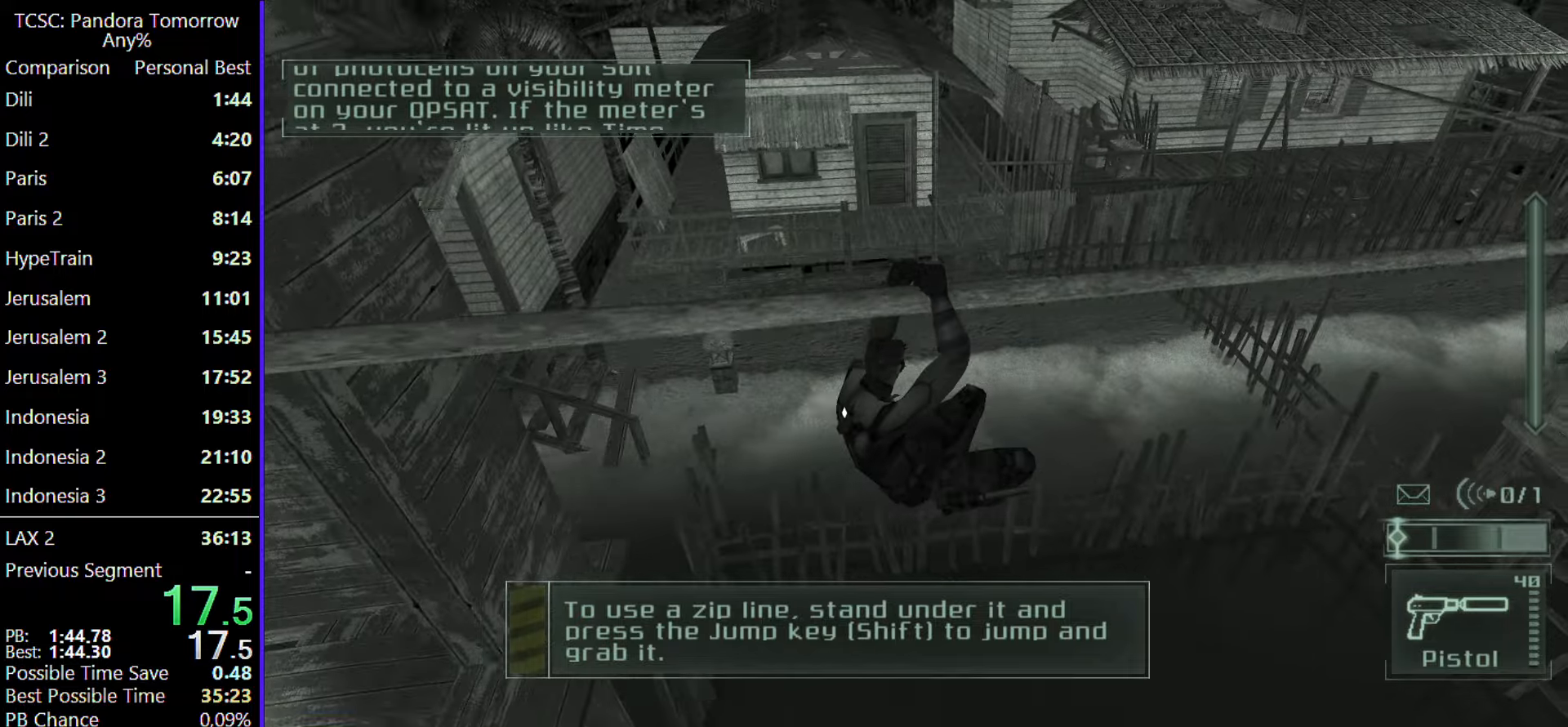
{"keys": ["shift", "w"], "mouse": [], "events": []}
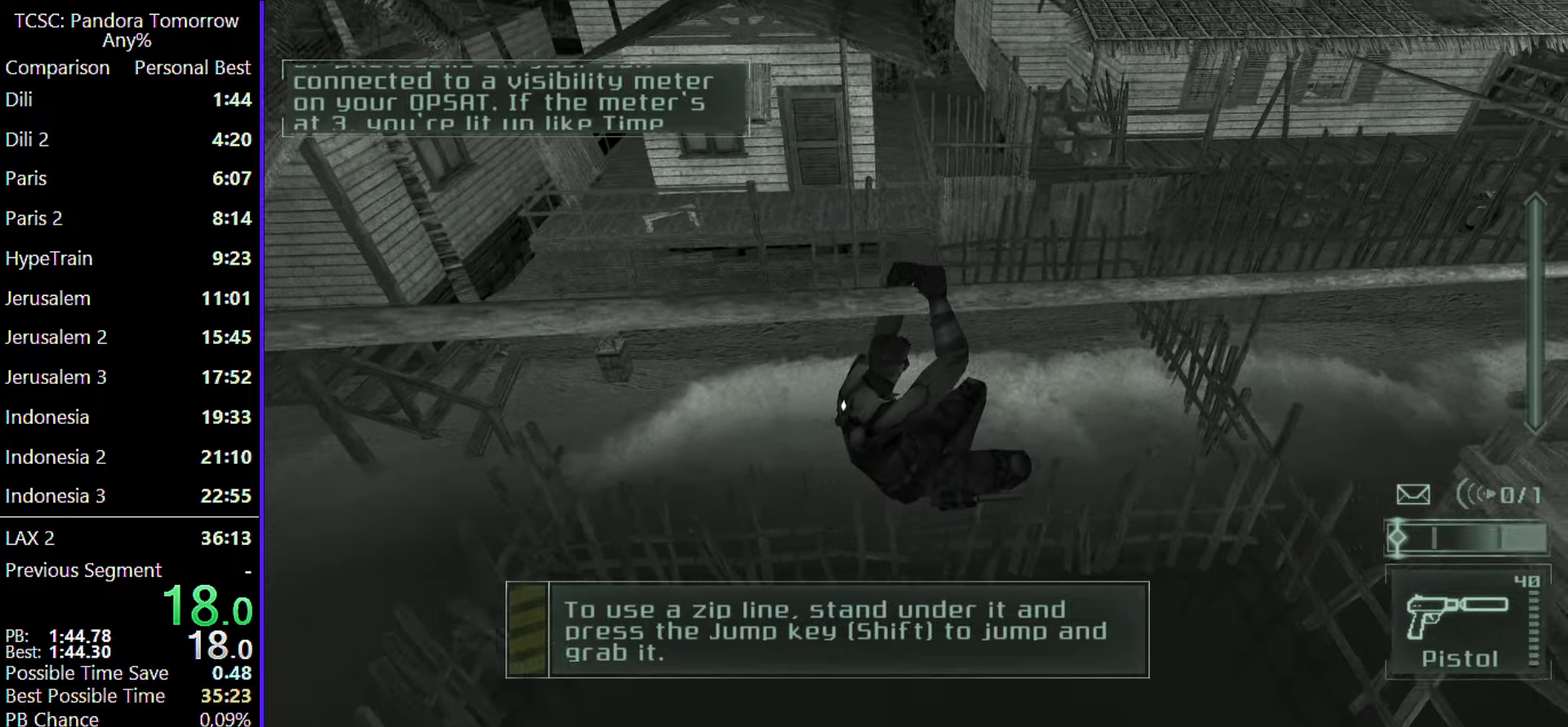
{"keys": ["c", "w"], "mouse": [], "events": [[400, "c", "down"], [500, "shift", "up"]]}
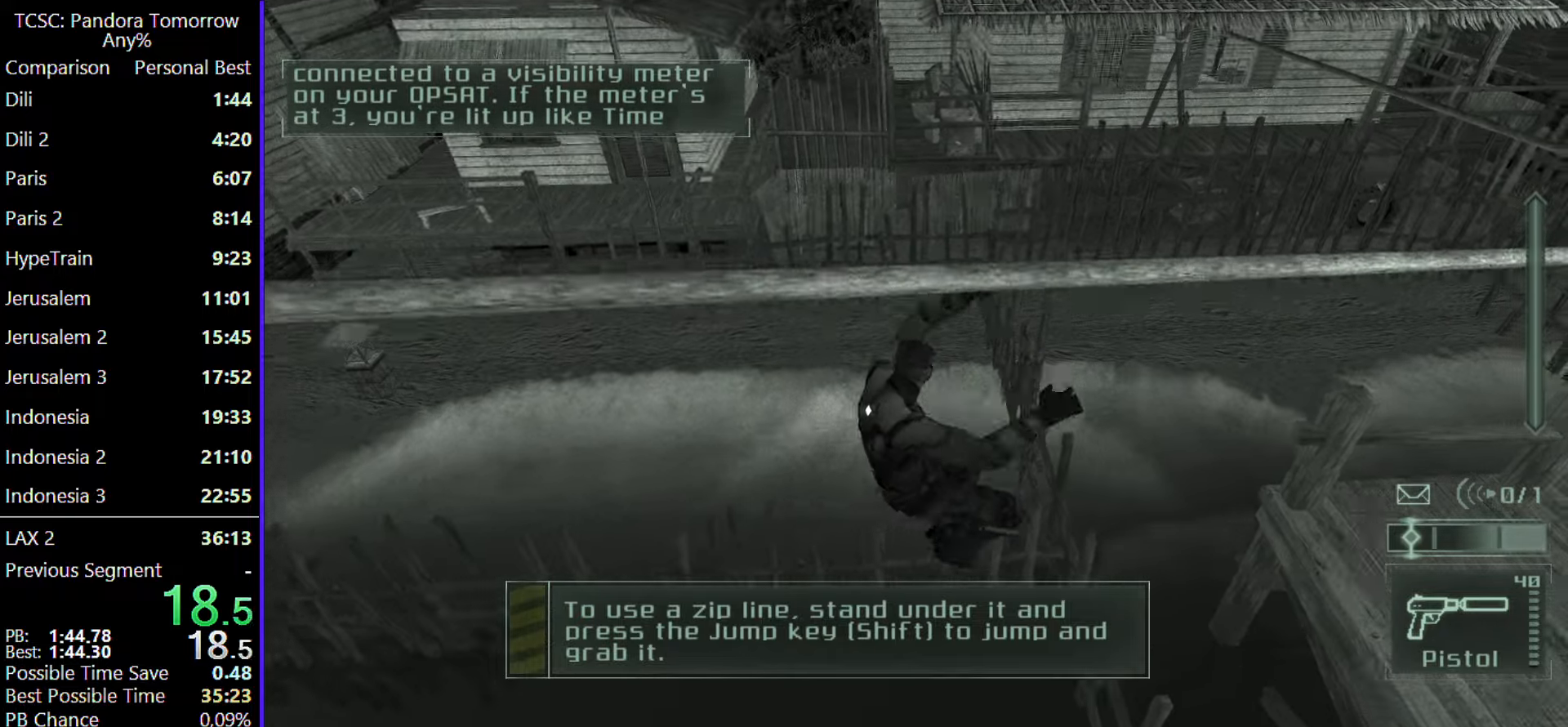
{"keys": ["w"], "mouse": [], "events": [[33, "c", "up"]]}
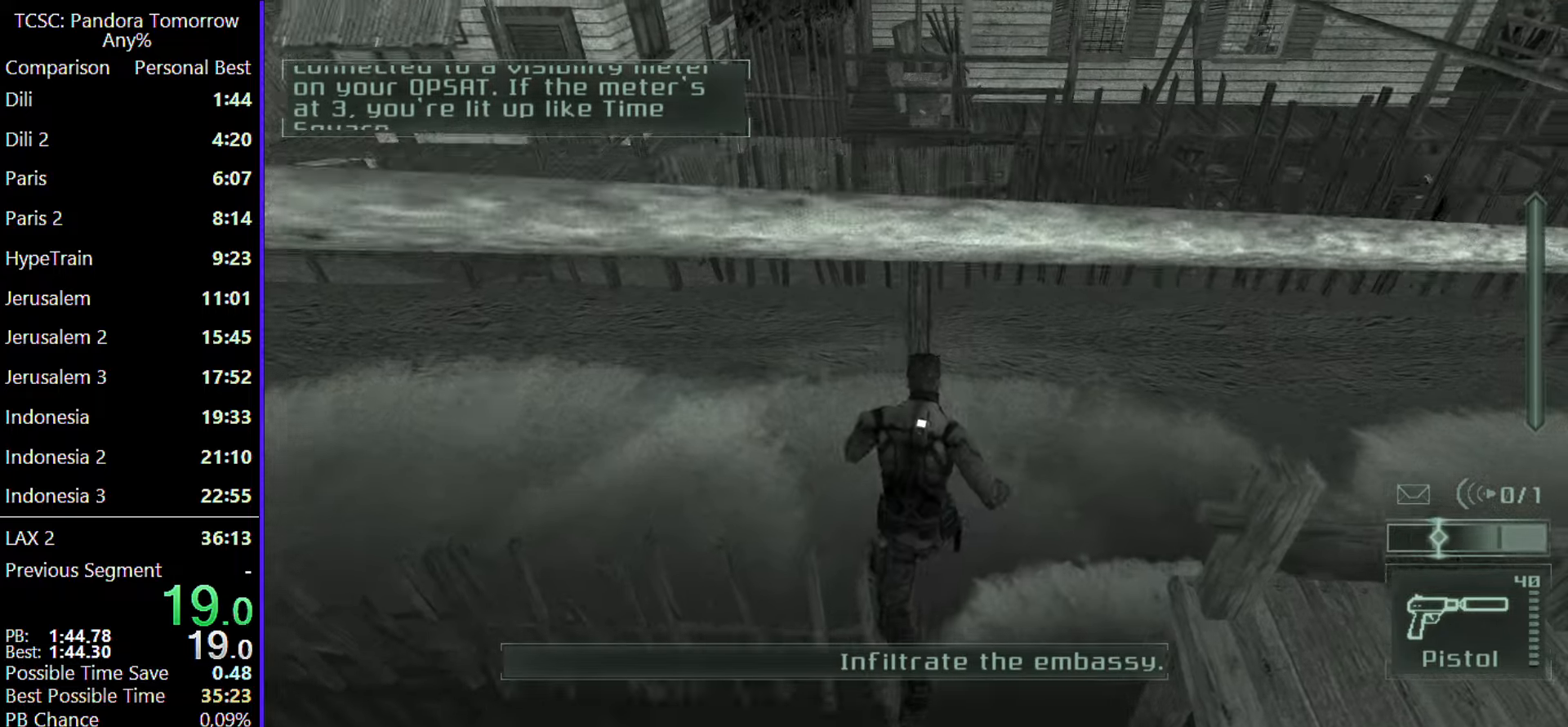
{"keys": ["a", "w"], "mouse": [], "events": [[200, "a", "down"]]}
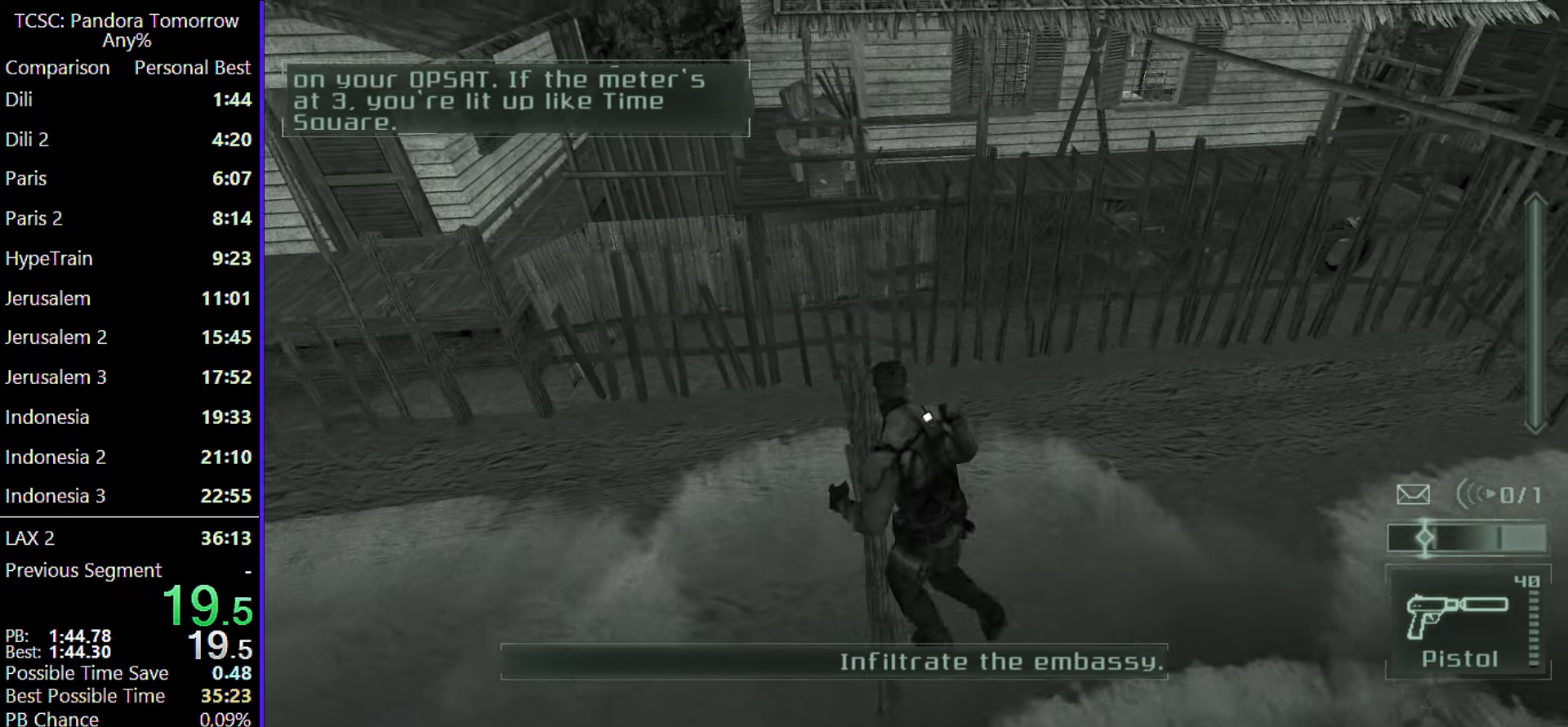
{"keys": ["w"], "mouse": [], "events": [[67, "a", "up"], [250, "mouse_wheel", "down"], [350, "mouse_wheel", "up"]]}
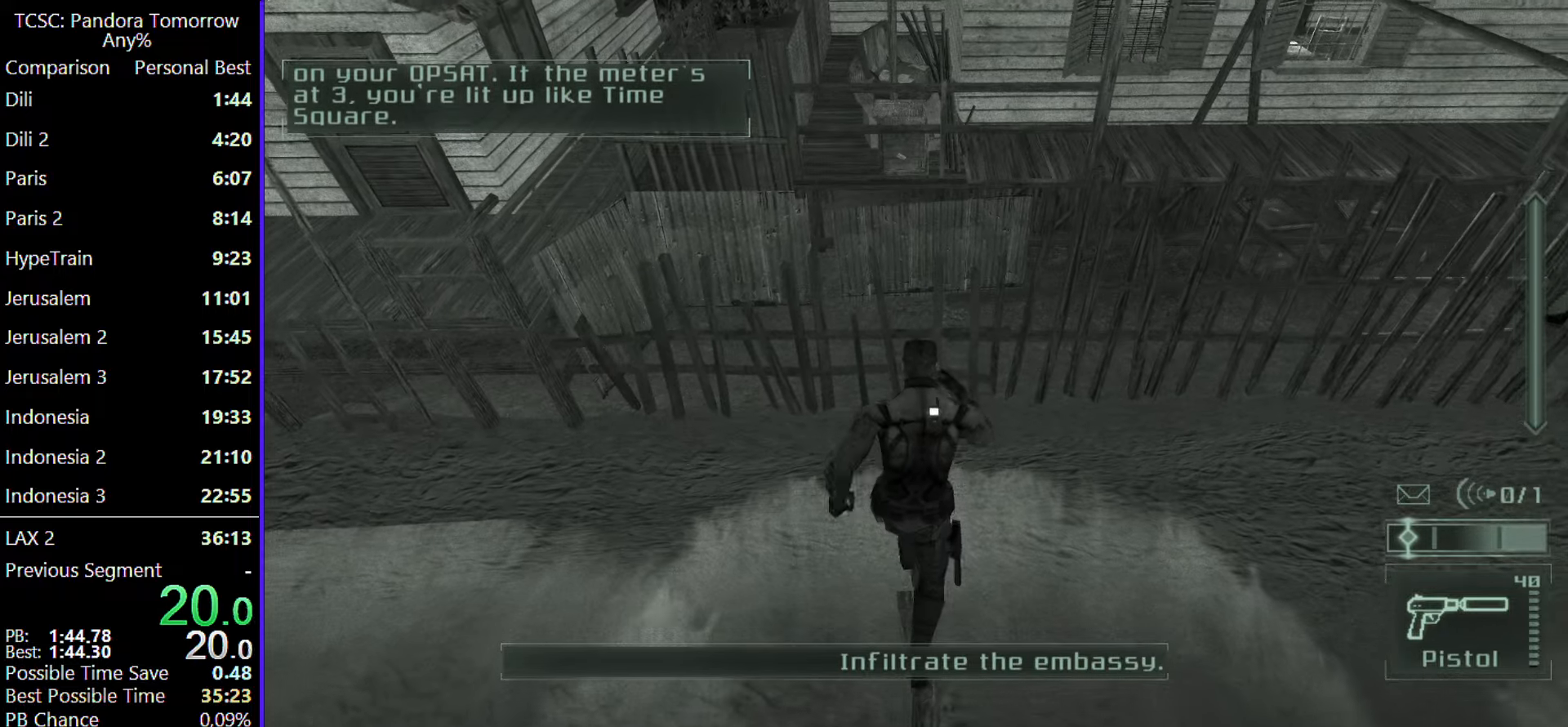
{"keys": ["w"], "mouse": [], "events": []}
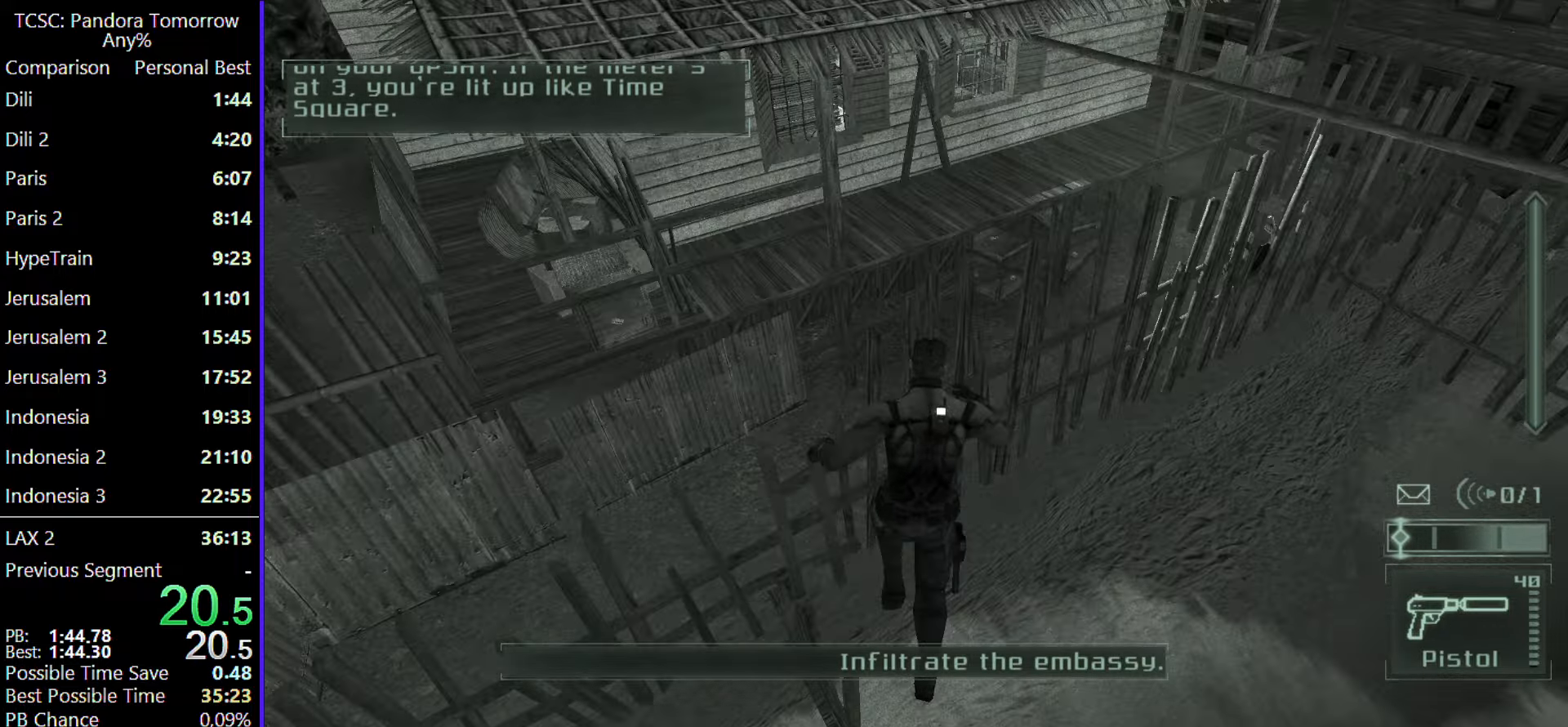
{"keys": ["w"], "mouse": [], "events": [[17, "shift", "down"], [150, "shift", "up"], [333, "mouse_wheel", "down"], [483, "mouse_wheel", "up"]]}
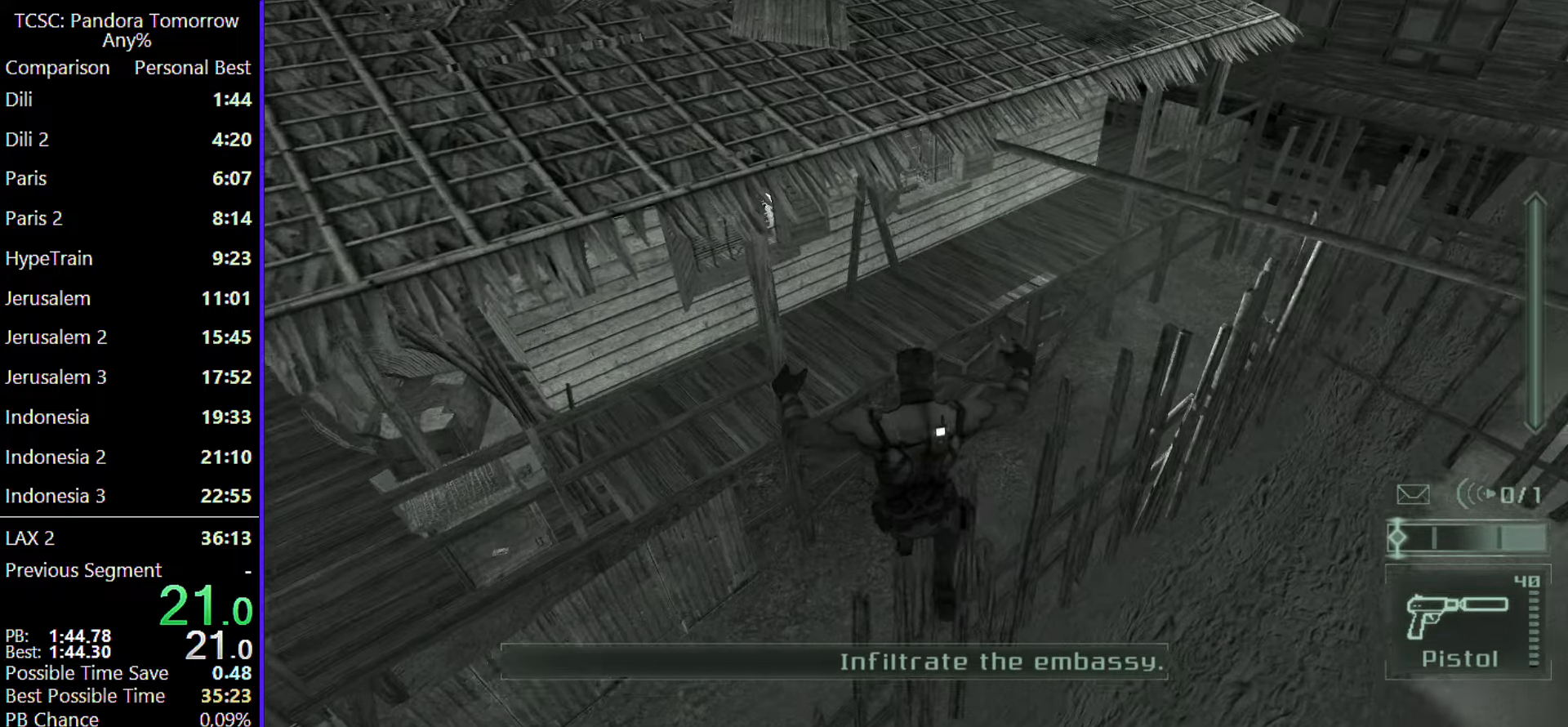
{"keys": ["w"], "mouse": [], "events": [[250, "shift", "down"], [400, "shift", "up"]]}
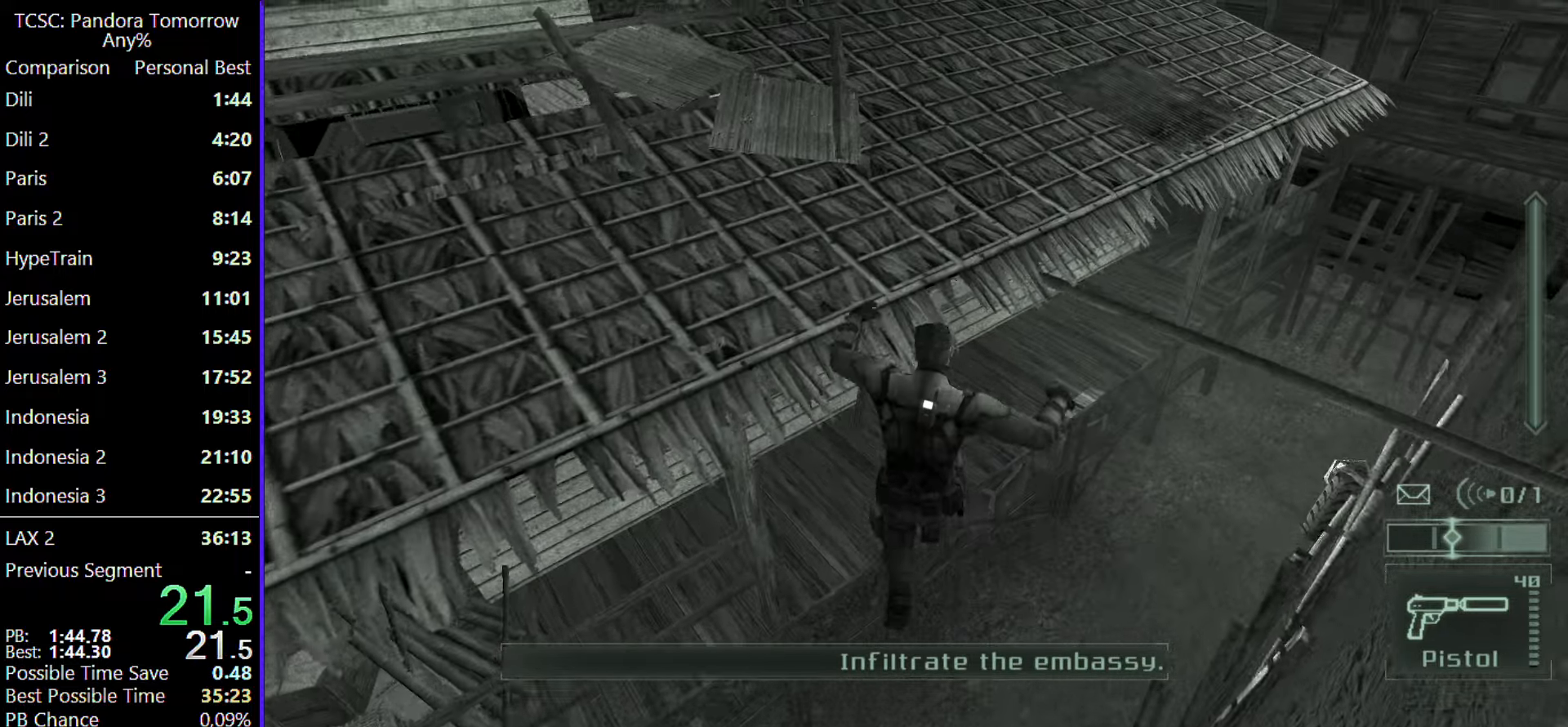
{"keys": ["c", "w"], "mouse": [], "events": [[417, "c", "down"]]}
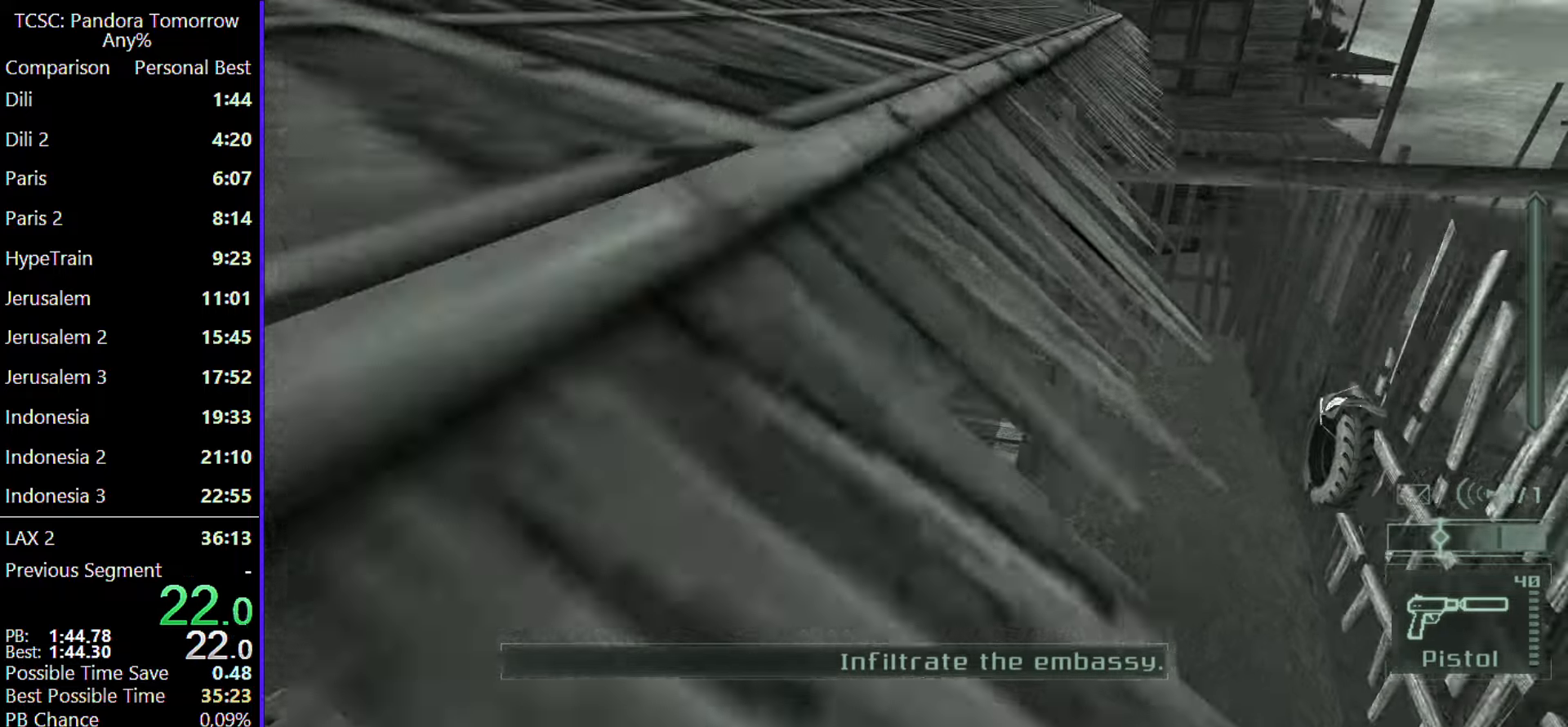
{"keys": ["w"], "mouse": [], "events": [[333, "c", "up"]]}
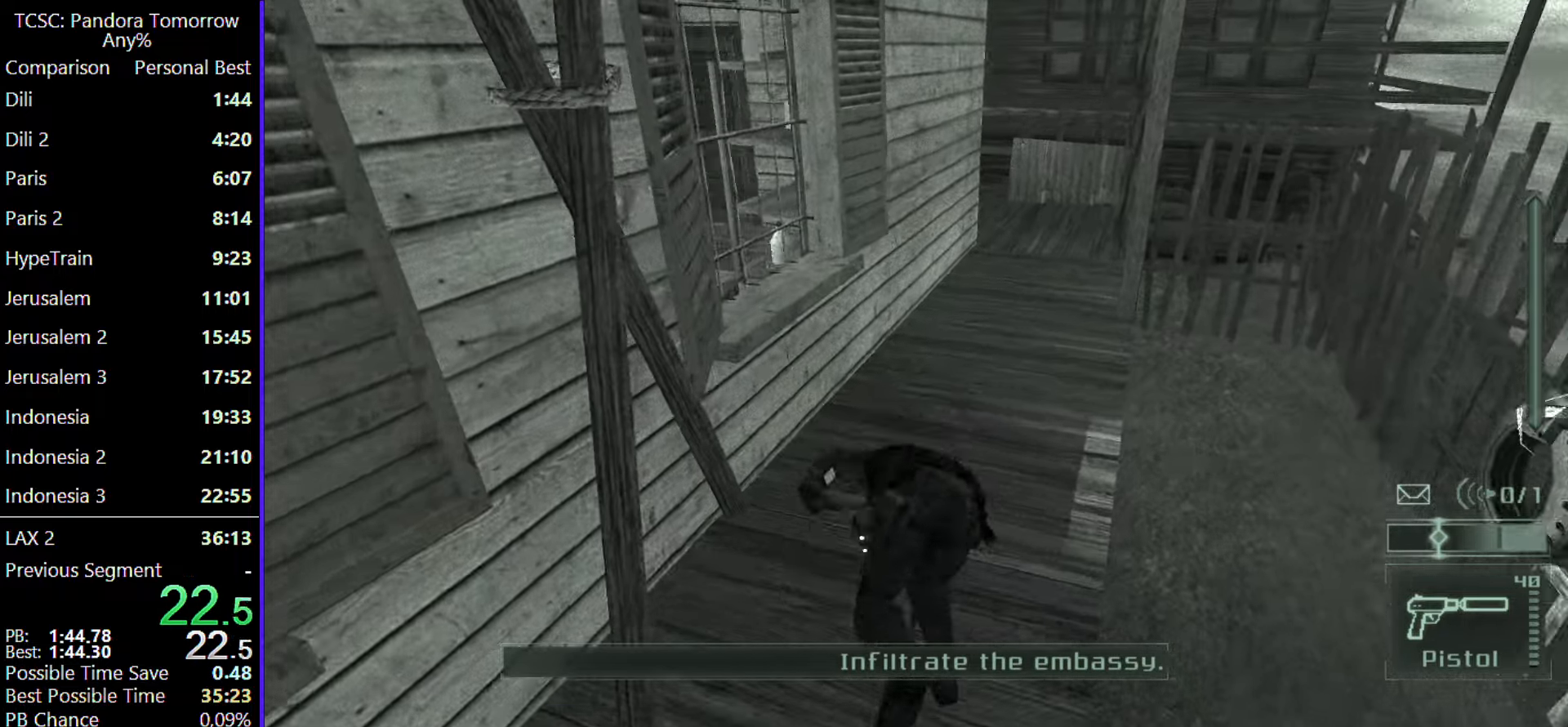
{"keys": ["d", "w"], "mouse": [], "events": [[67, "d", "down"]]}